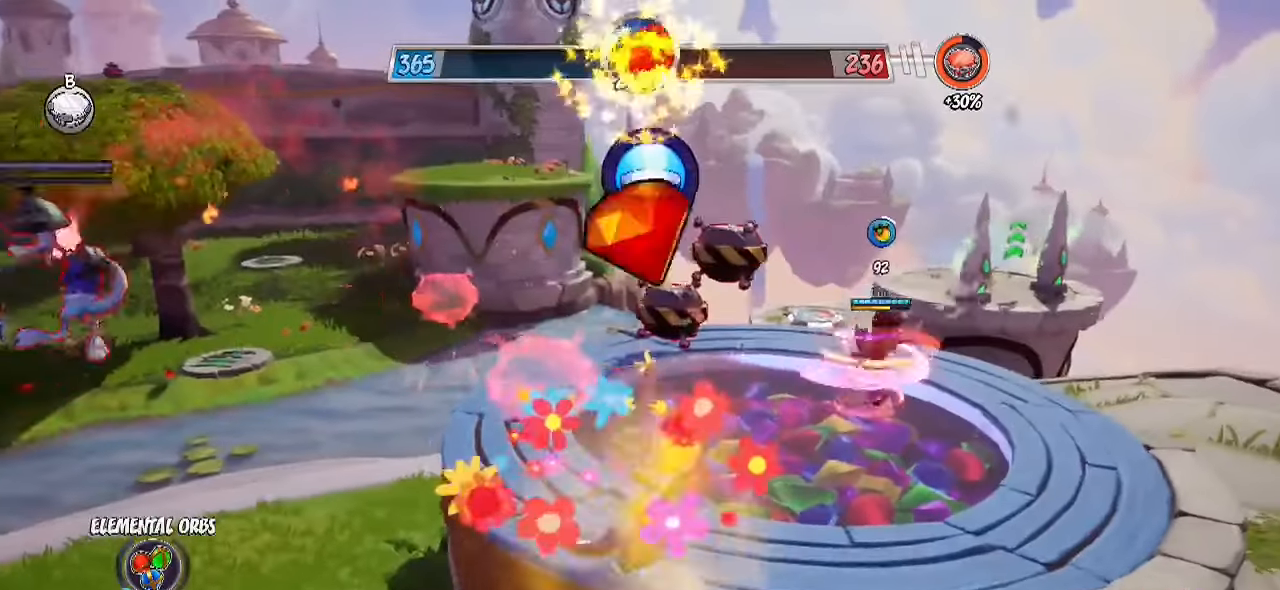
Gameplay with a controller (PlayStation layout); each line is a JSON object with the inputs held at the frame after it. "events" lists button and stick changes between this image and that frame as [ms after this image, input, new state], when the widget could be followed in between. Not read: R1 R3.
{"buttons": ["R2"], "left_stick": "up-left", "right_stick": "left", "events": [[150, "right_stick", "left"], [200, "left_stick", "center"], [283, "L1", "up"], [283, "left_stick", "up-left"], [450, "R2", "down"]]}
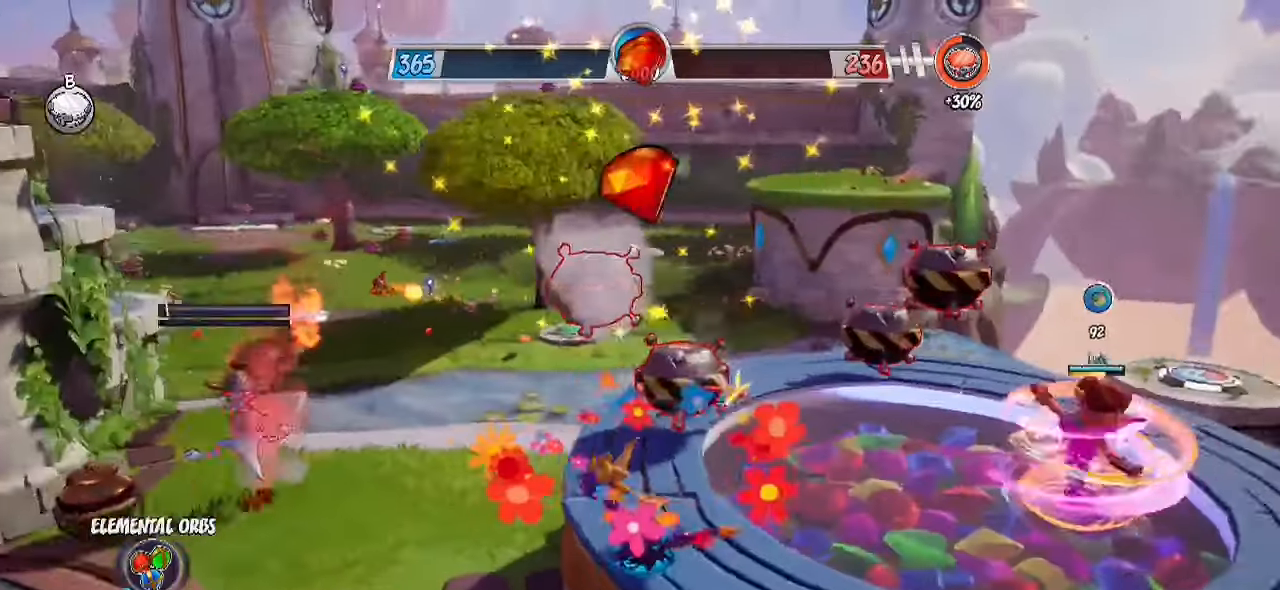
{"buttons": ["R2"], "left_stick": "up-right", "right_stick": "center", "events": [[233, "left_stick", "up"], [250, "right_stick", "center"], [433, "left_stick", "up-right"]]}
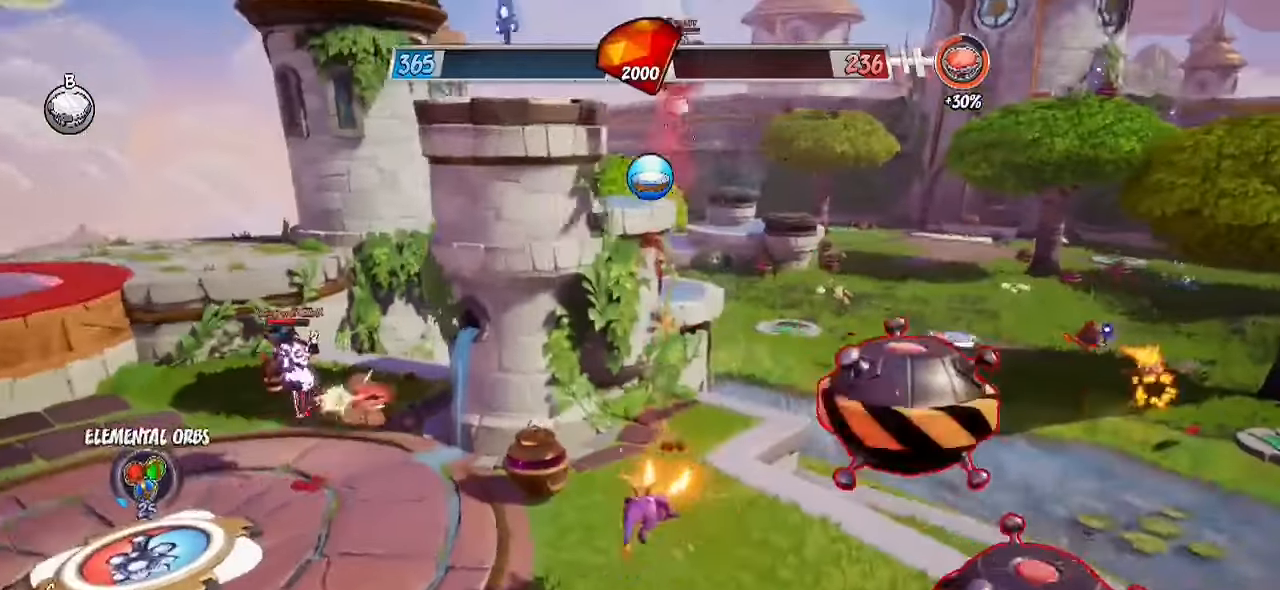
{"buttons": [], "left_stick": "center", "right_stick": "center", "events": [[50, "R2", "up"], [117, "left_stick", "down-left"], [267, "left_stick", "down-right"], [333, "left_stick", "right"], [500, "left_stick", "center"]]}
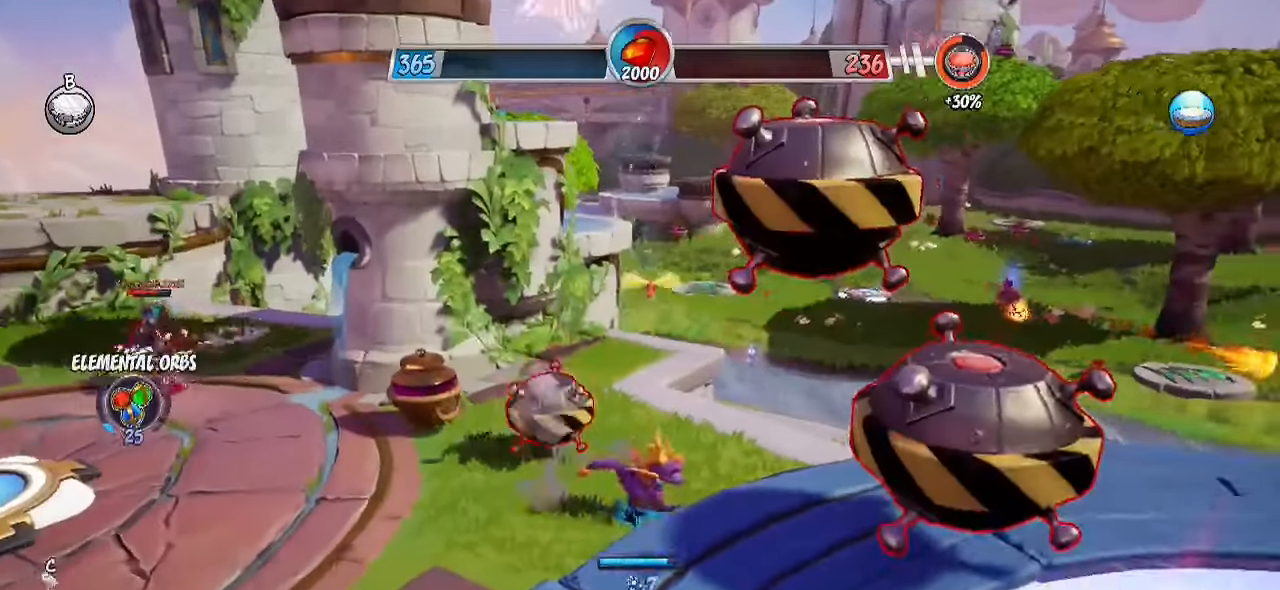
{"buttons": ["SQUARE", "L1"], "left_stick": "down-left", "right_stick": "center", "events": [[17, "right_stick", "left"], [50, "left_stick", "down-left"], [117, "right_stick", "center"], [450, "SQUARE", "down"], [467, "L1", "down"]]}
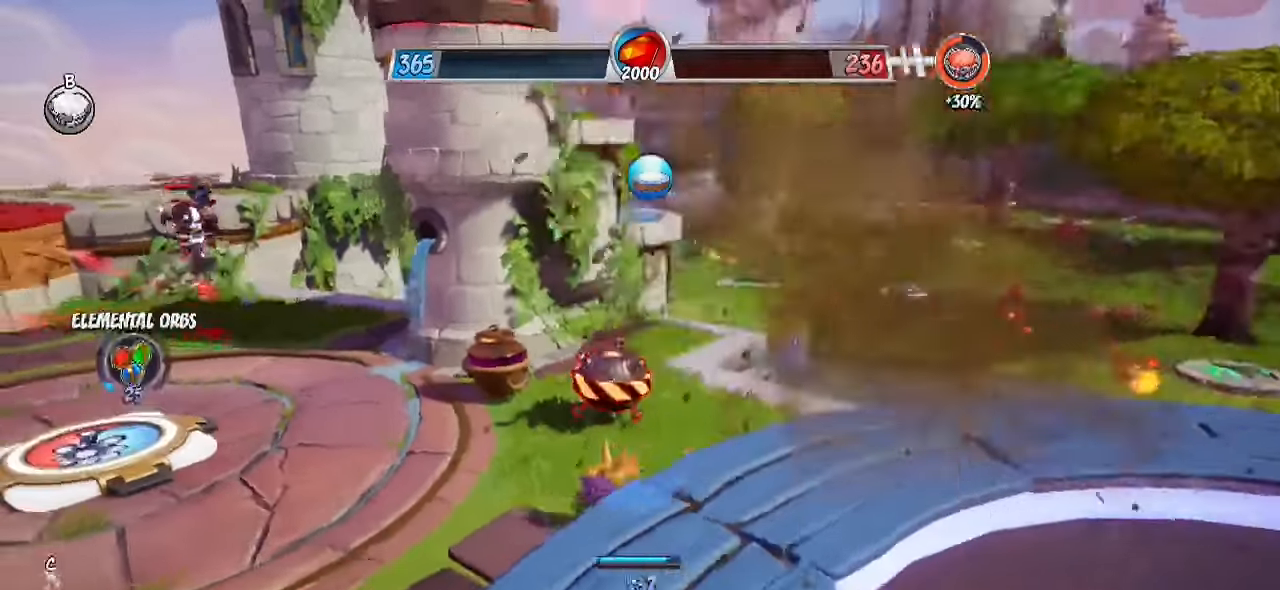
{"buttons": [], "left_stick": "up-left", "right_stick": "center", "events": [[17, "left_stick", "center"], [67, "SQUARE", "up"], [133, "left_stick", "left"], [167, "L1", "up"], [367, "left_stick", "up-left"]]}
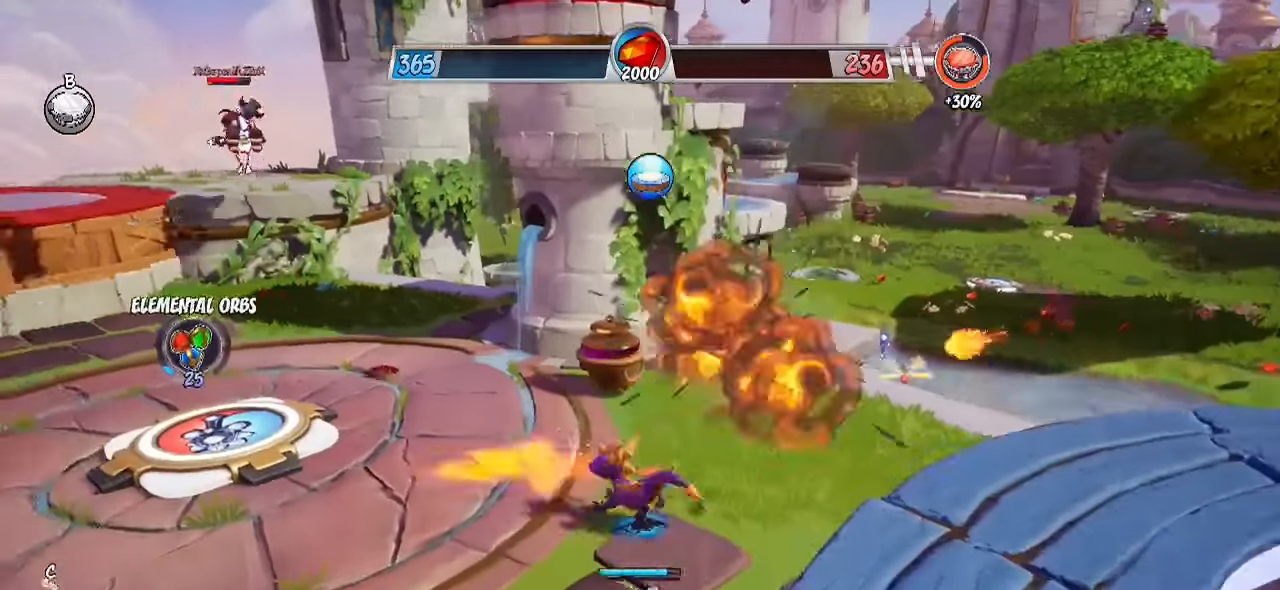
{"buttons": [], "left_stick": "up-left", "right_stick": "up", "events": [[467, "right_stick", "up"]]}
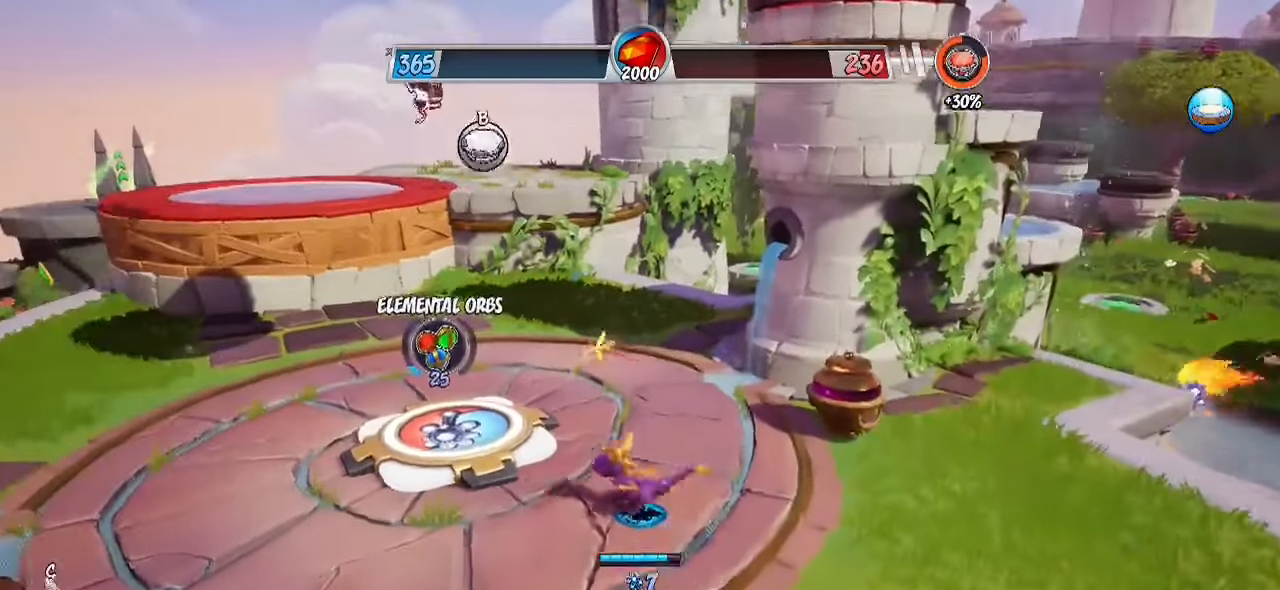
{"buttons": [], "left_stick": "up-left", "right_stick": "center", "events": [[100, "right_stick", "center"]]}
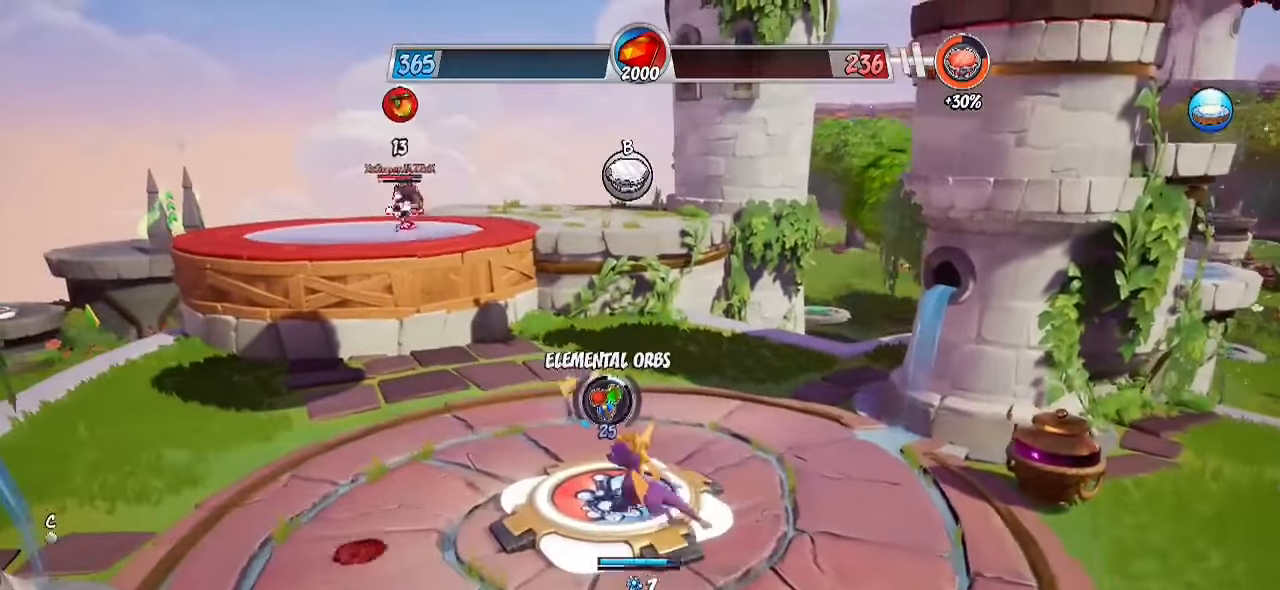
{"buttons": [], "left_stick": "down-right", "right_stick": "left", "events": [[167, "left_stick", "center"], [333, "left_stick", "down"], [400, "right_stick", "left"], [433, "left_stick", "down-right"]]}
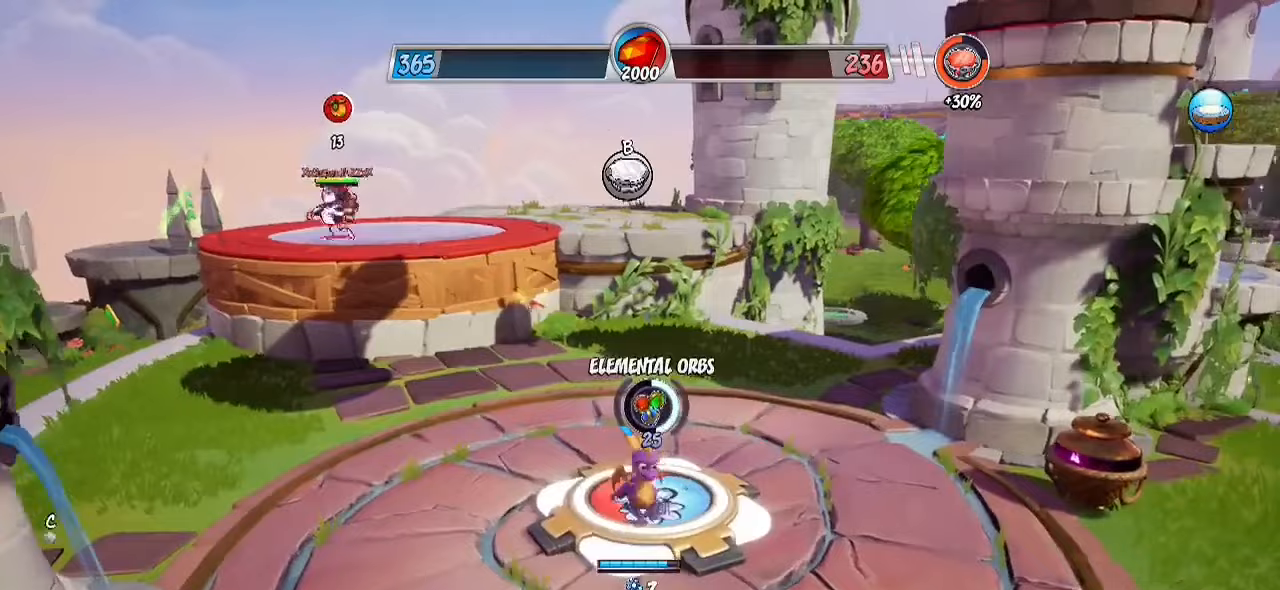
{"buttons": [], "left_stick": "center", "right_stick": "center", "events": [[117, "left_stick", "center"], [117, "right_stick", "center"]]}
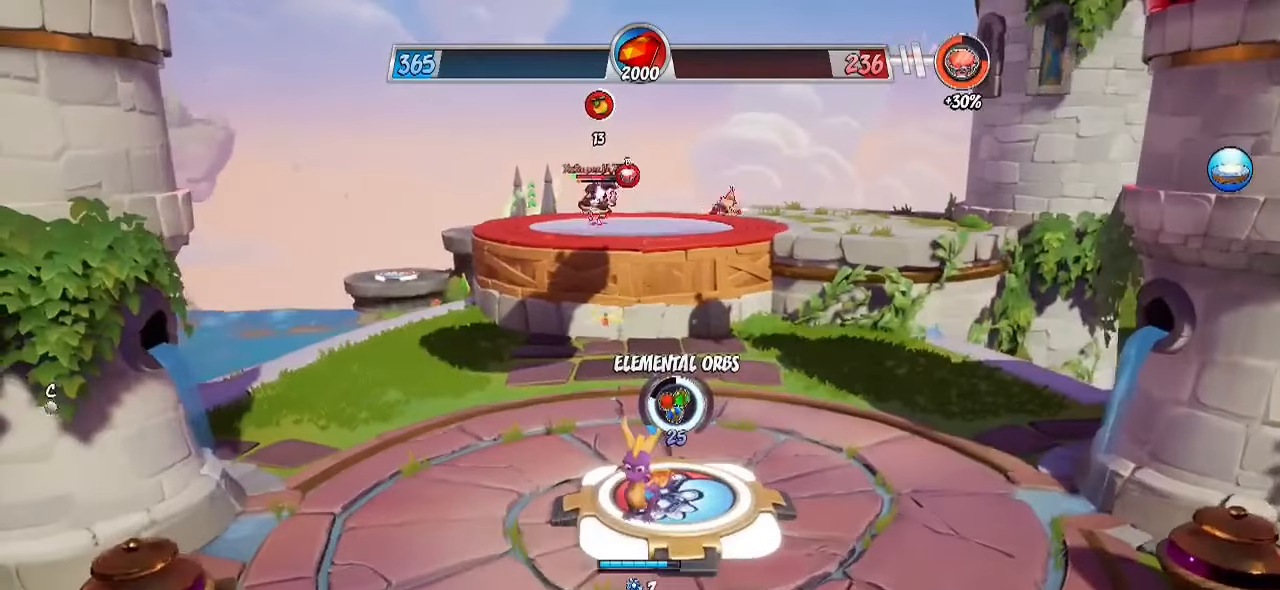
{"buttons": [], "left_stick": "left", "right_stick": "center", "events": [[483, "left_stick", "left"]]}
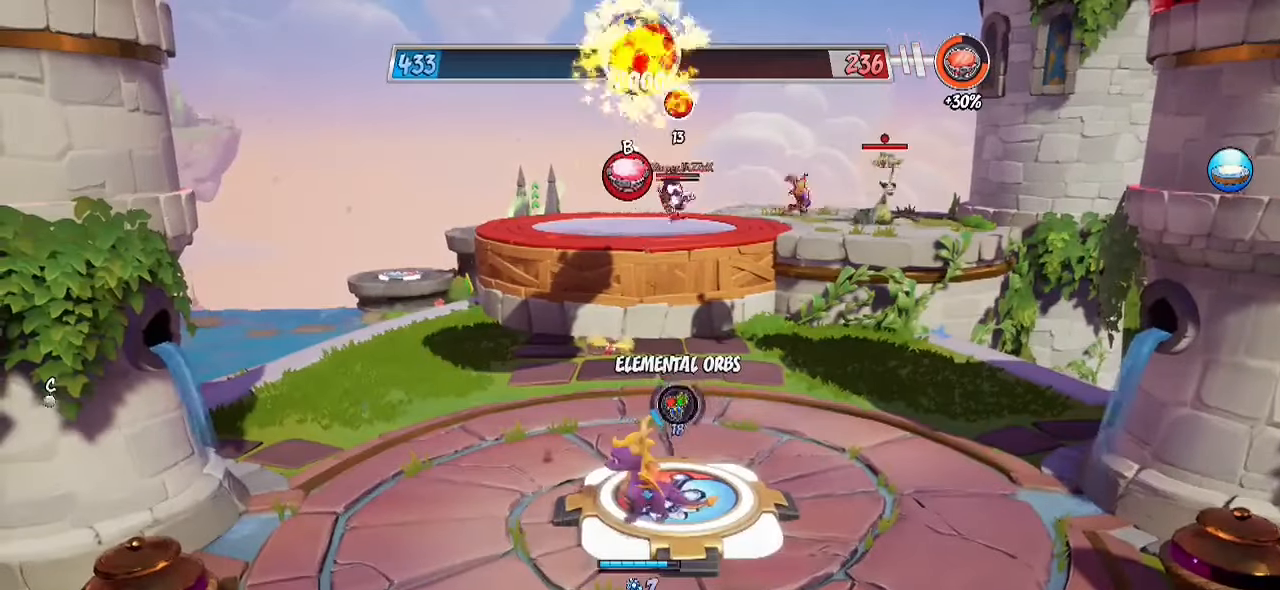
{"buttons": [], "left_stick": "down-right", "right_stick": "center", "events": [[67, "left_stick", "down-left"], [217, "SQUARE", "down"], [350, "SQUARE", "up"], [483, "left_stick", "down-right"]]}
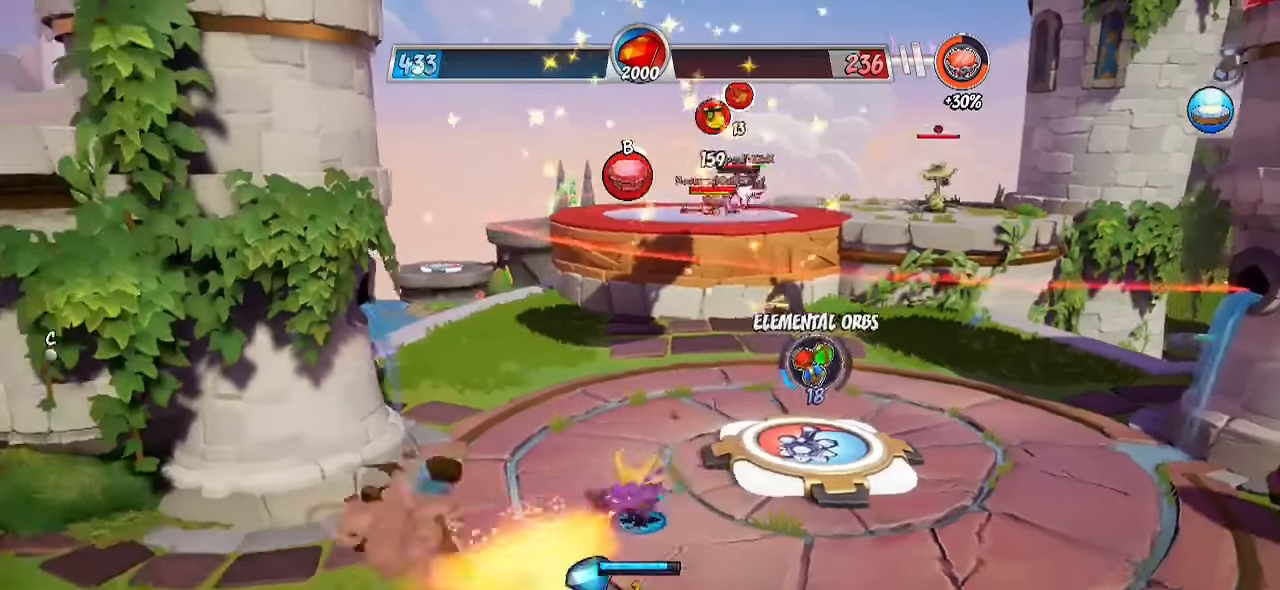
{"buttons": ["R2"], "left_stick": "up", "right_stick": "center", "events": [[50, "right_stick", "right"], [117, "left_stick", "up-right"], [133, "right_stick", "center"], [267, "left_stick", "up"], [300, "right_stick", "down"], [450, "right_stick", "center"], [500, "R2", "down"]]}
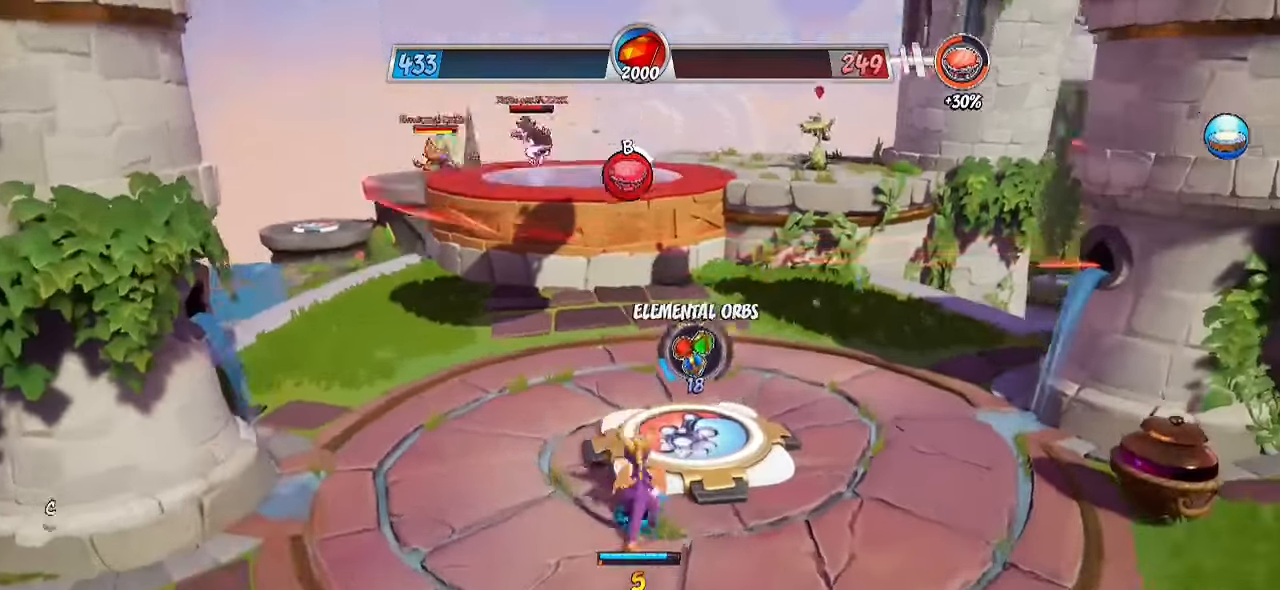
{"buttons": ["CROSS", "R2"], "left_stick": "up", "right_stick": "center", "events": [[433, "CROSS", "down"]]}
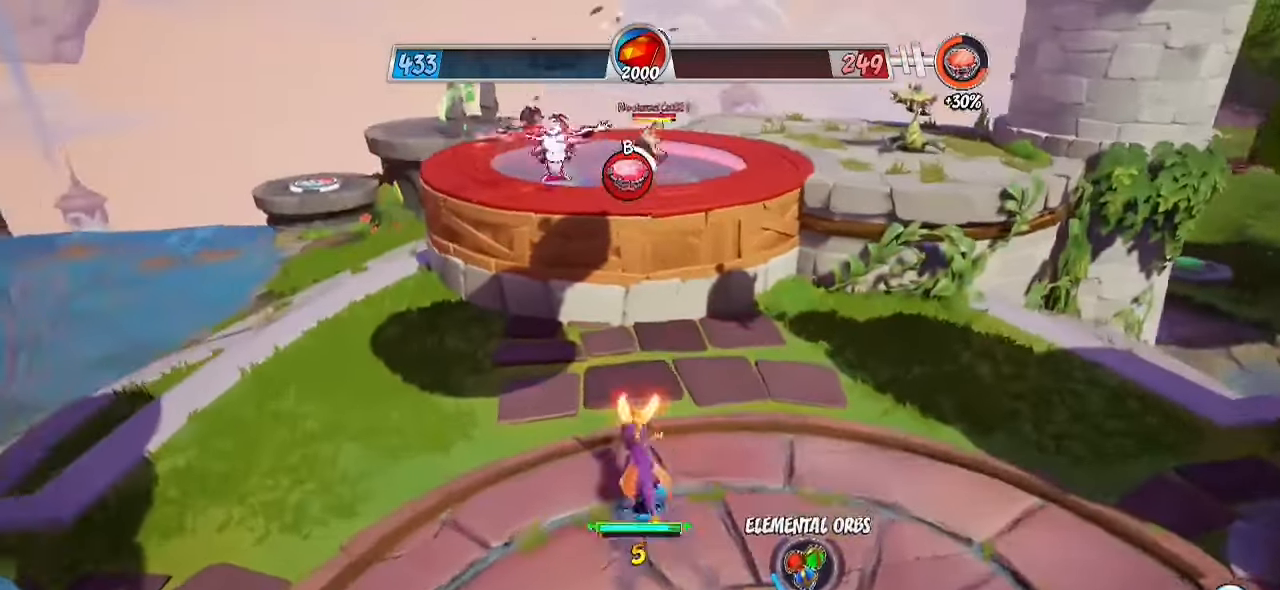
{"buttons": ["R2"], "left_stick": "up", "right_stick": "center", "events": [[67, "CROSS", "up"], [100, "right_stick", "down-left"], [267, "right_stick", "center"]]}
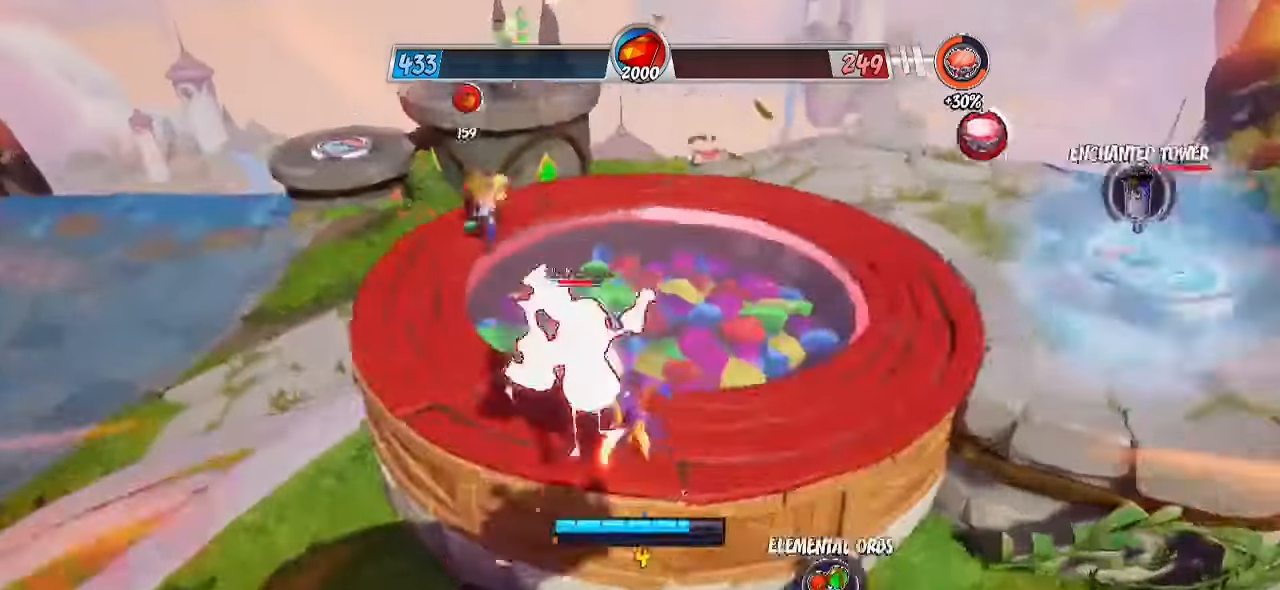
{"buttons": ["CIRCLE"], "left_stick": "down-right", "right_stick": "center", "events": [[317, "CROSS", "down"], [367, "left_stick", "right"], [417, "R2", "up"], [417, "left_stick", "down-right"], [450, "CIRCLE", "down"], [450, "CROSS", "up"]]}
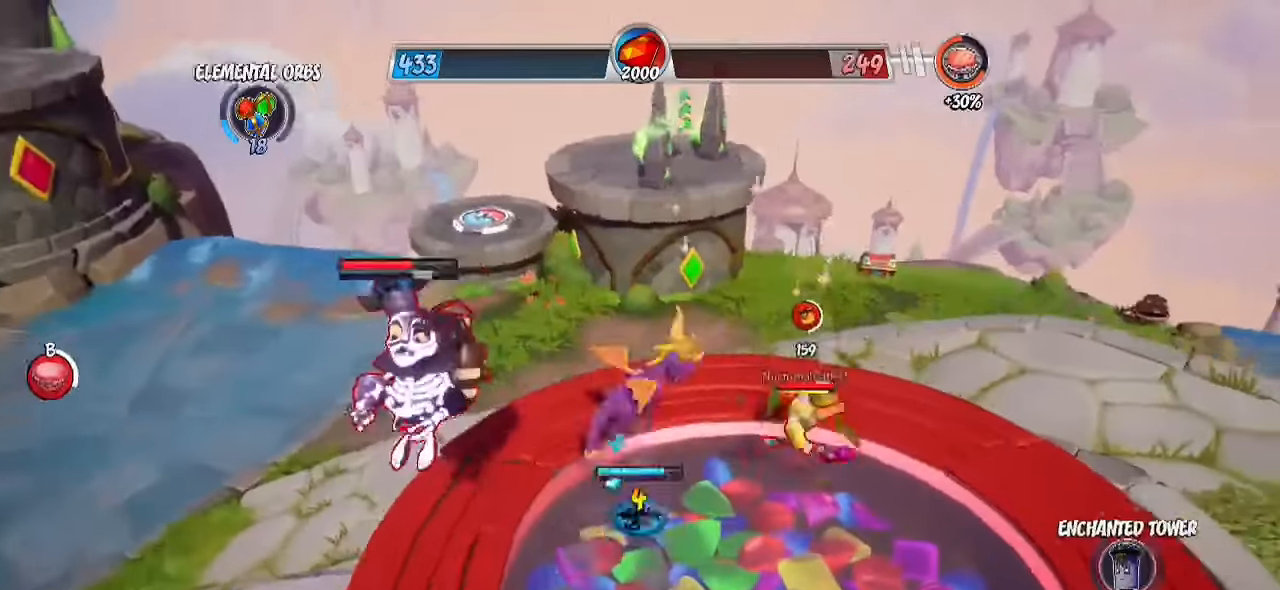
{"buttons": [], "left_stick": "up-right", "right_stick": "center", "events": [[33, "L3", "down"], [67, "CIRCLE", "up"], [100, "L3", "up"], [400, "left_stick", "up-right"]]}
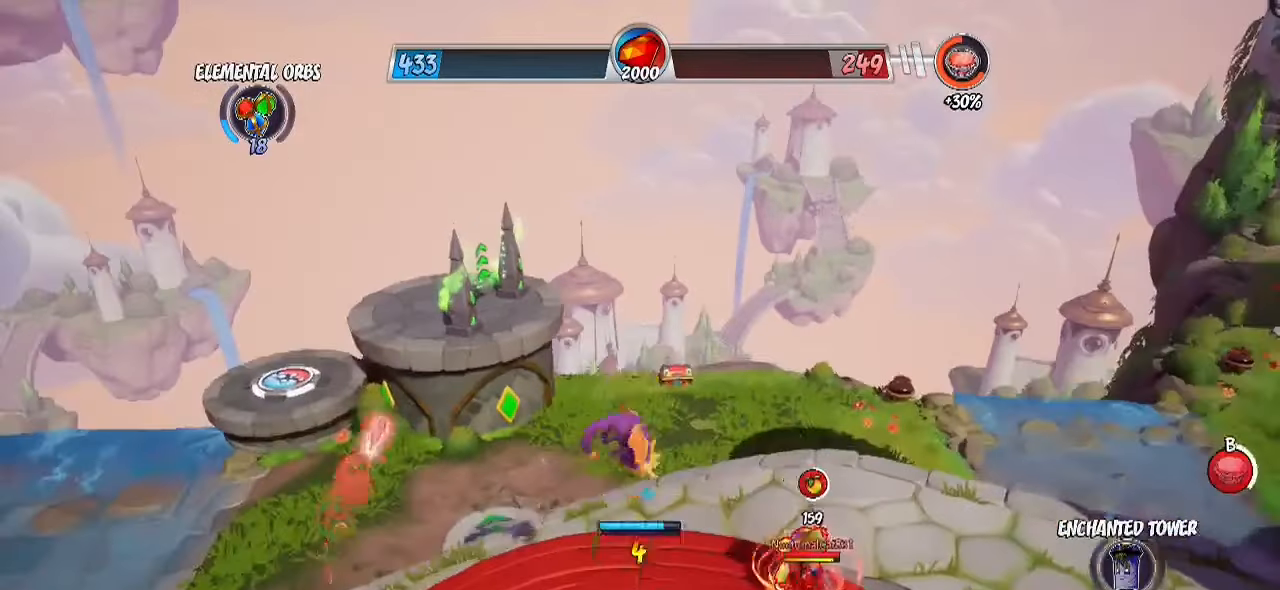
{"buttons": [], "left_stick": "down-left", "right_stick": "down-left", "events": [[100, "CIRCLE", "down"], [133, "left_stick", "down-right"], [233, "L1", "down"], [250, "CIRCLE", "up"], [300, "left_stick", "down"], [367, "L1", "up"], [417, "right_stick", "down-left"], [467, "left_stick", "down-left"]]}
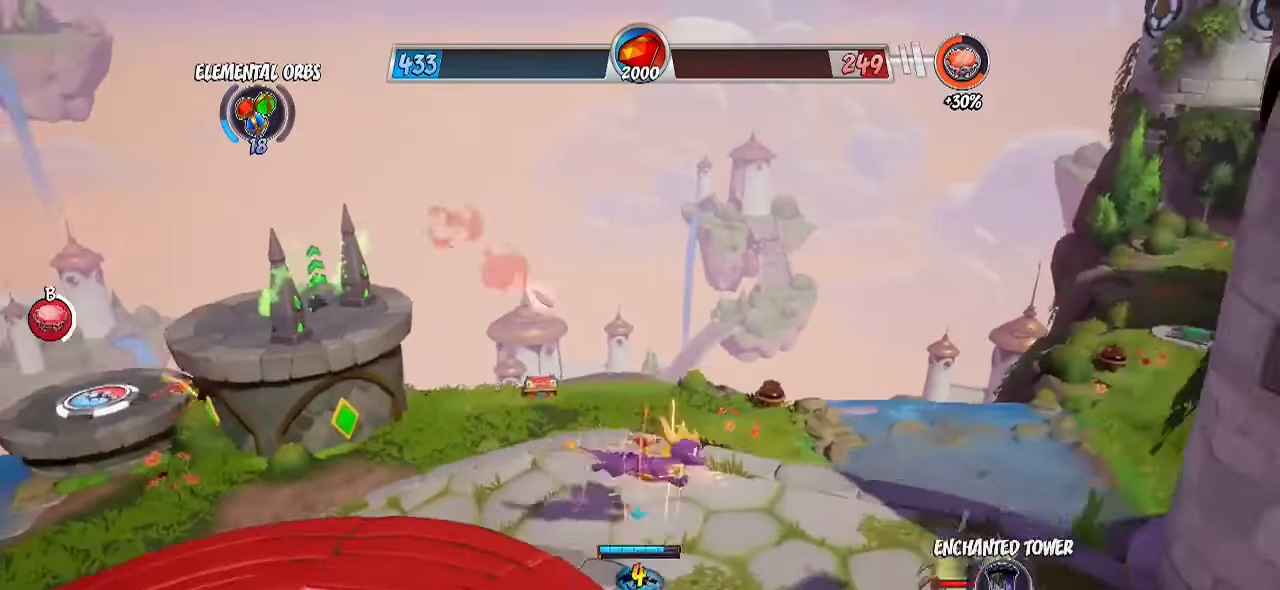
{"buttons": ["L1", "R2"], "left_stick": "up-left", "right_stick": "center", "events": [[67, "right_stick", "left"], [150, "left_stick", "up-left"], [267, "R2", "down"], [400, "right_stick", "center"], [500, "L1", "down"]]}
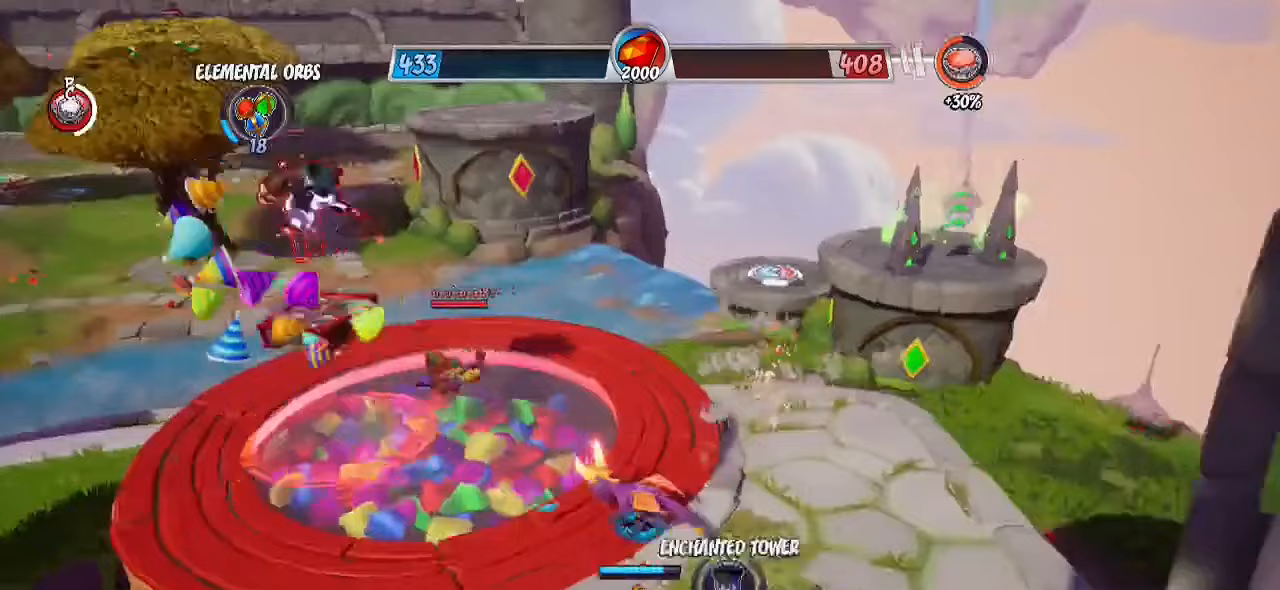
{"buttons": ["CROSS", "R2"], "left_stick": "up-left", "right_stick": "center", "events": [[67, "L1", "up"], [500, "CROSS", "down"]]}
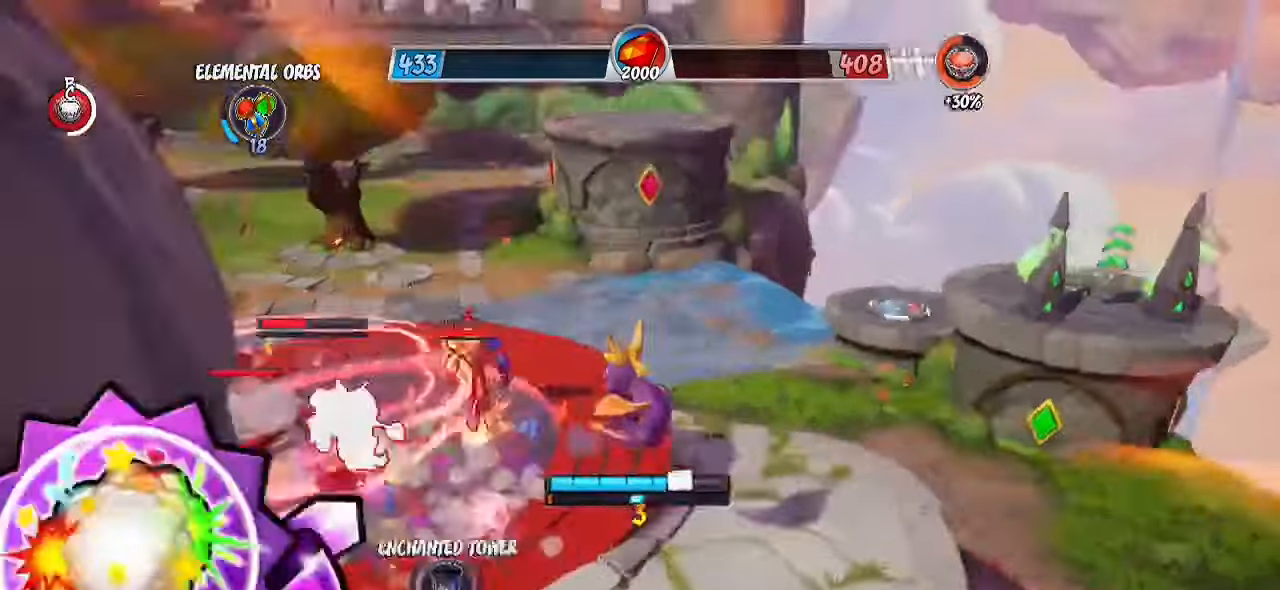
{"buttons": ["L1", "R2"], "left_stick": "up-right", "right_stick": "center", "events": [[33, "CROSS", "up"], [100, "R2", "up"], [167, "L1", "down"], [183, "left_stick", "up"], [267, "R2", "down"], [300, "L1", "up"], [467, "L1", "down"], [467, "left_stick", "up-right"]]}
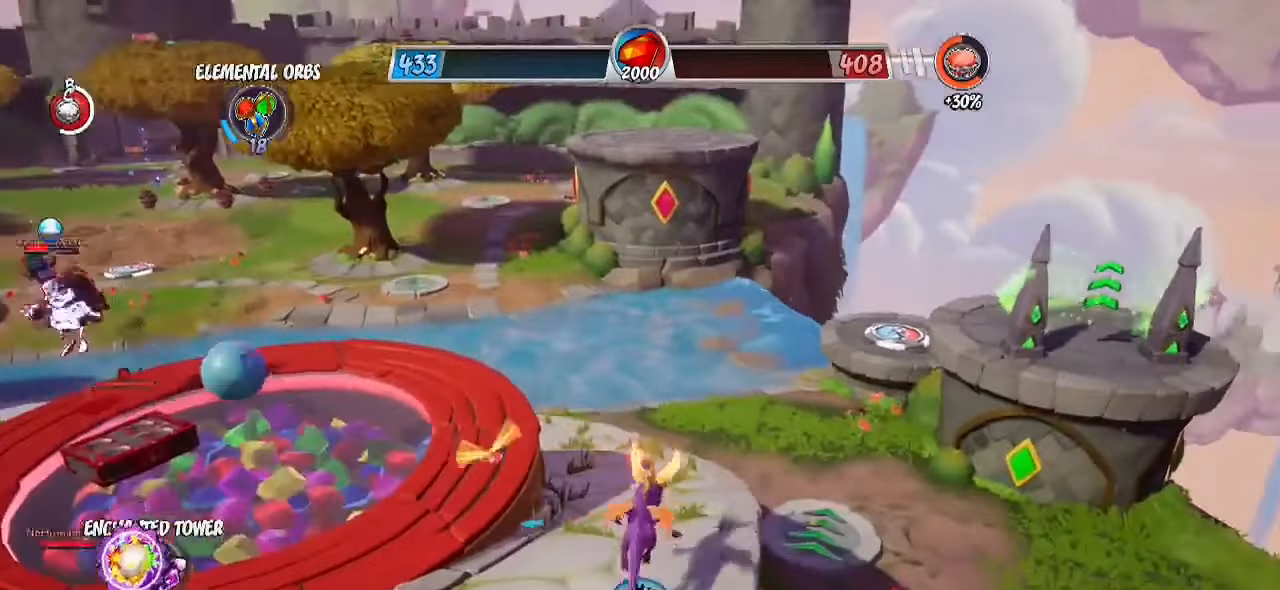
{"buttons": [], "left_stick": "up-left", "right_stick": "left", "events": [[150, "right_stick", "left"], [250, "left_stick", "down-right"], [300, "L1", "up"], [333, "R2", "up"], [450, "left_stick", "down-left"], [500, "left_stick", "up-left"]]}
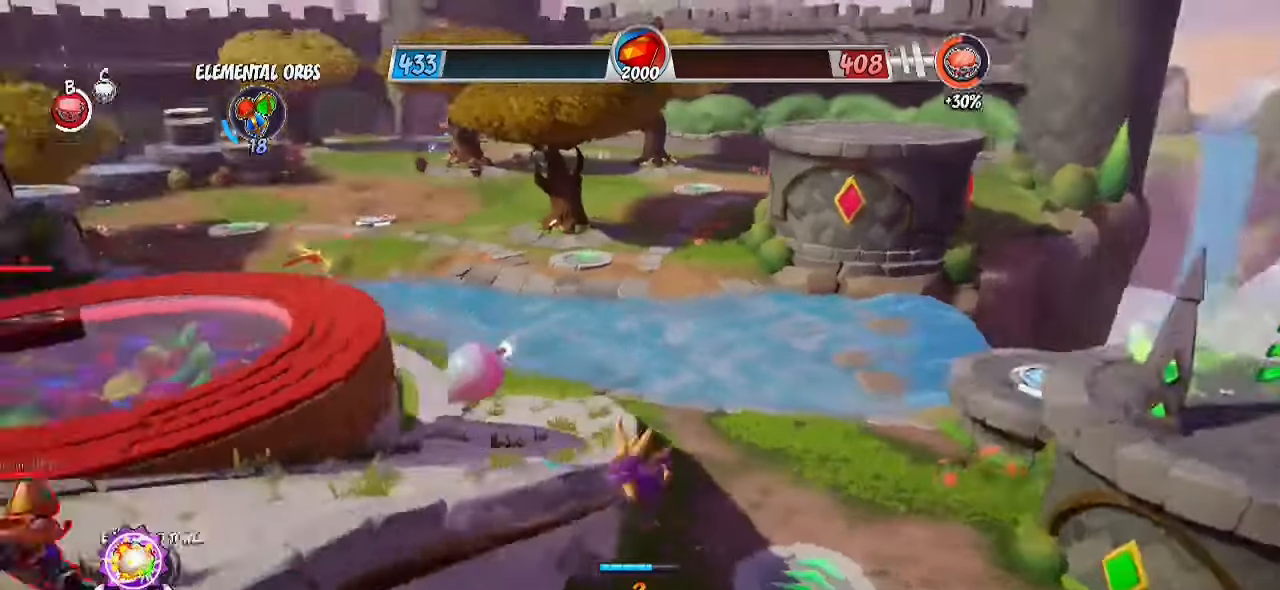
{"buttons": [], "left_stick": "down-right", "right_stick": "center", "events": [[133, "left_stick", "up-right"], [250, "left_stick", "down-right"], [383, "right_stick", "center"]]}
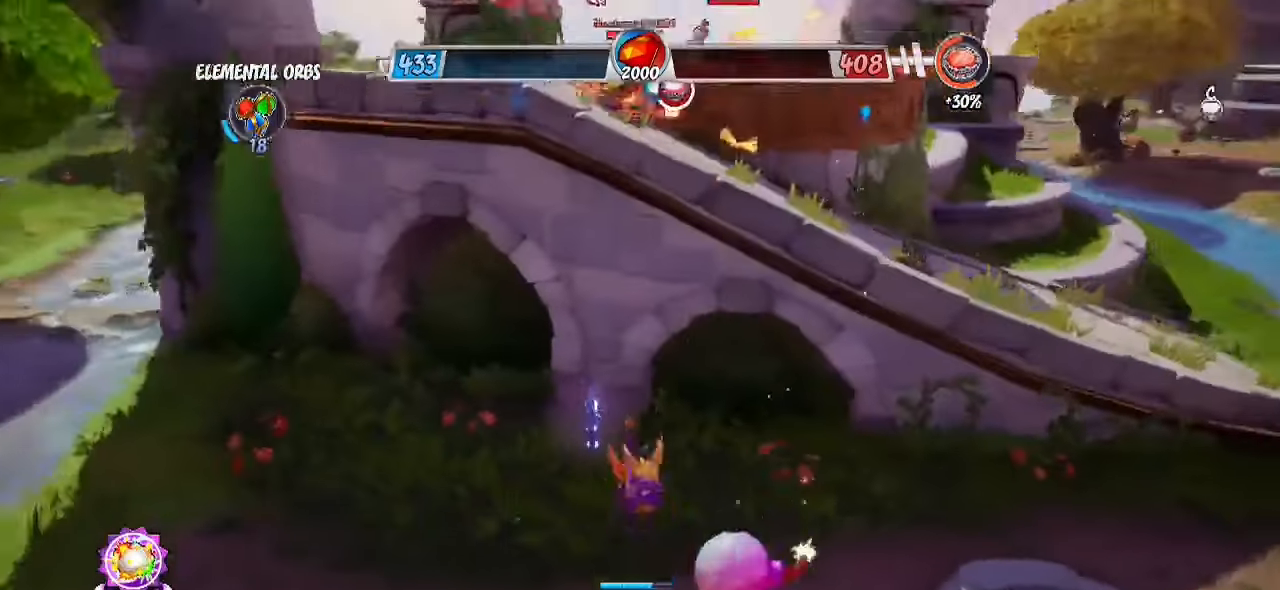
{"buttons": [], "left_stick": "up", "right_stick": "up-left", "events": [[67, "left_stick", "down-left"], [150, "left_stick", "up-left"], [217, "left_stick", "up"], [217, "right_stick", "left"], [333, "left_stick", "up-right"], [433, "right_stick", "up-left"], [500, "left_stick", "up"]]}
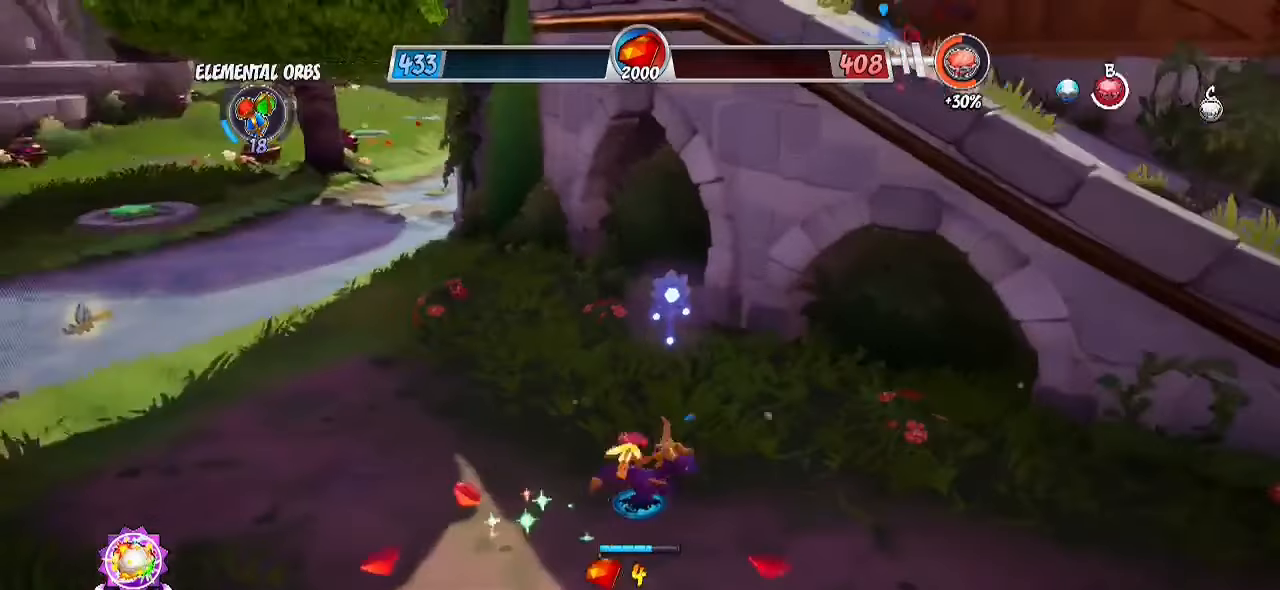
{"buttons": ["CROSS", "R2"], "left_stick": "up-left", "right_stick": "center", "events": [[117, "right_stick", "center"], [167, "R2", "down"], [317, "CROSS", "down"], [400, "left_stick", "up-left"]]}
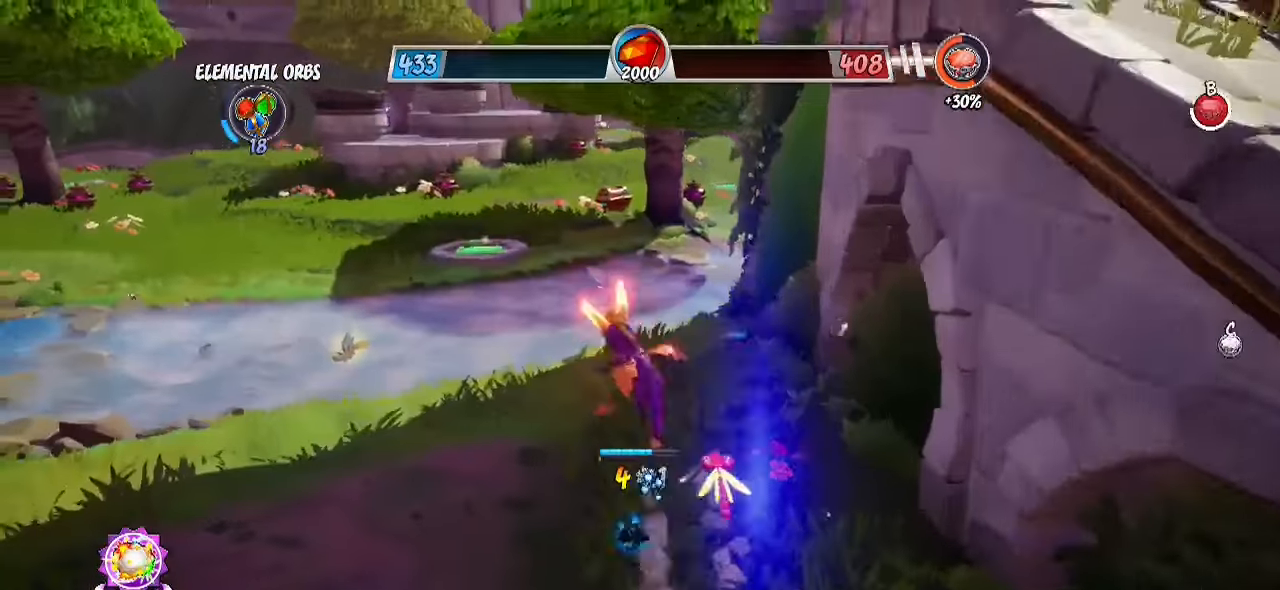
{"buttons": ["R2"], "left_stick": "up-left", "right_stick": "center", "events": [[200, "CROSS", "up"]]}
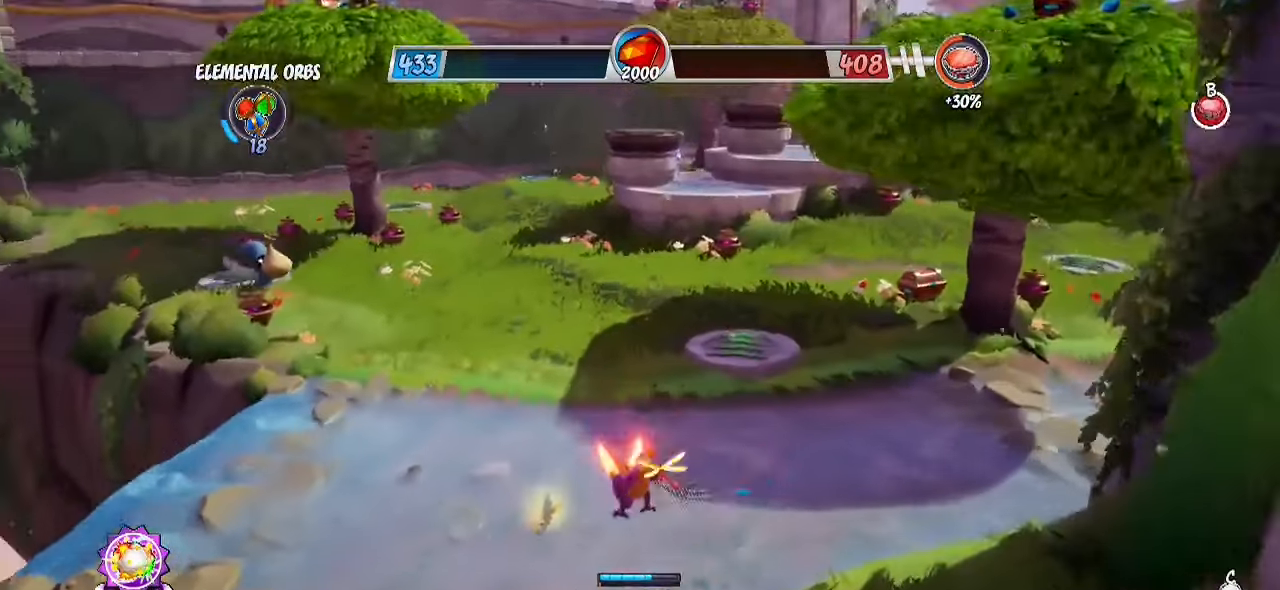
{"buttons": ["CROSS", "R2"], "left_stick": "up", "right_stick": "center", "events": [[167, "left_stick", "up"], [250, "CROSS", "down"]]}
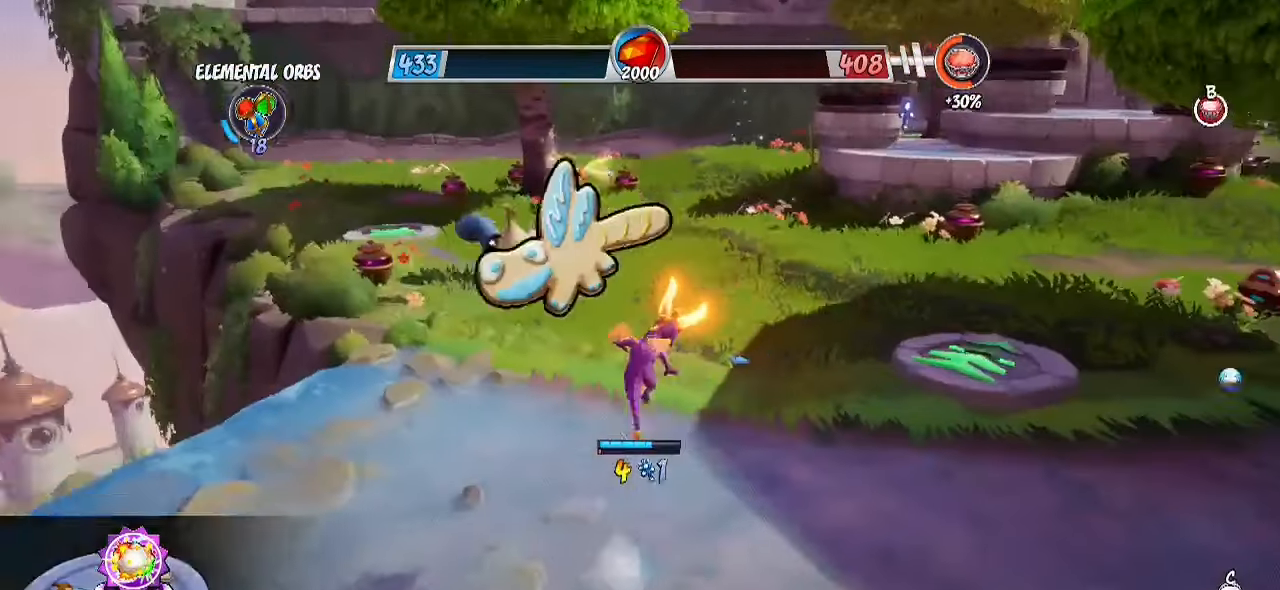
{"buttons": ["SQUARE"], "left_stick": "up", "right_stick": "center", "events": [[117, "CROSS", "up"], [433, "SQUARE", "down"], [450, "R2", "up"]]}
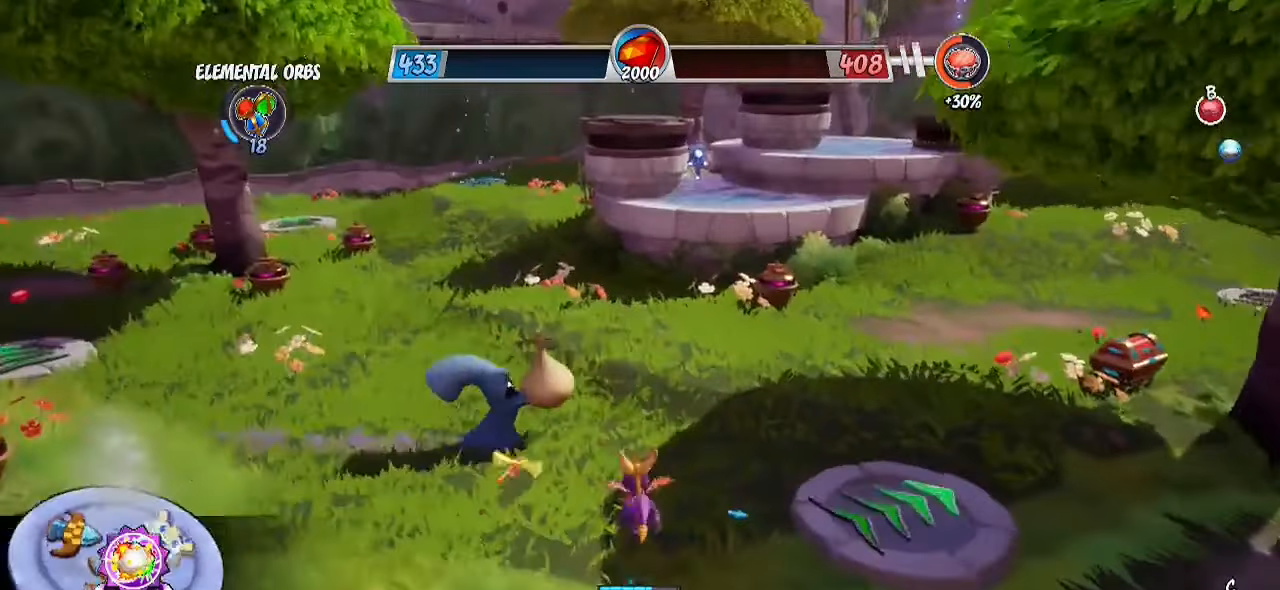
{"buttons": ["R2"], "left_stick": "up-right", "right_stick": "center", "events": [[67, "SQUARE", "up"], [167, "R2", "down"], [300, "left_stick", "up-right"]]}